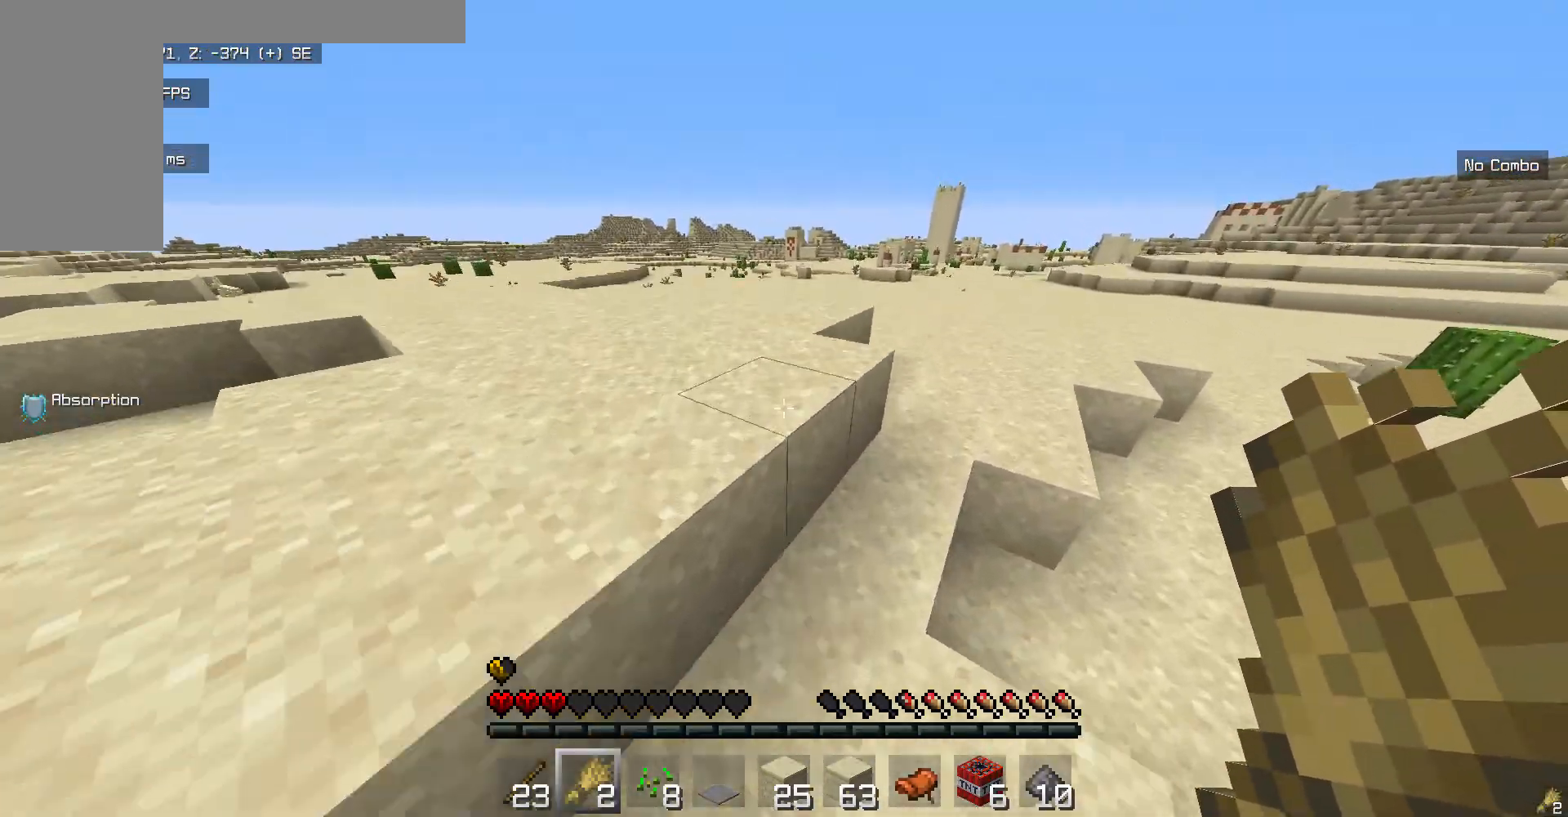
Gameplay with keyboard and mouse; each line is a JSON object with the keys and mouse buttons held at the frame after it. "events" lists presses ("down") and releases ("up") of "a", "d", "s", "w", "mouse_left" and "mouse_right" between this image and that frame as [ms after this image, input, new state], when the widget could be followed in between. "mouse_left", "mouse_right" = the "left", "right" buttons of the "mouse" list. No other keys are recorded. Fast repeated clicks can show as one long hold. Mouse movement is not recorded.
{"keys": ["w"], "mouse": [], "events": []}
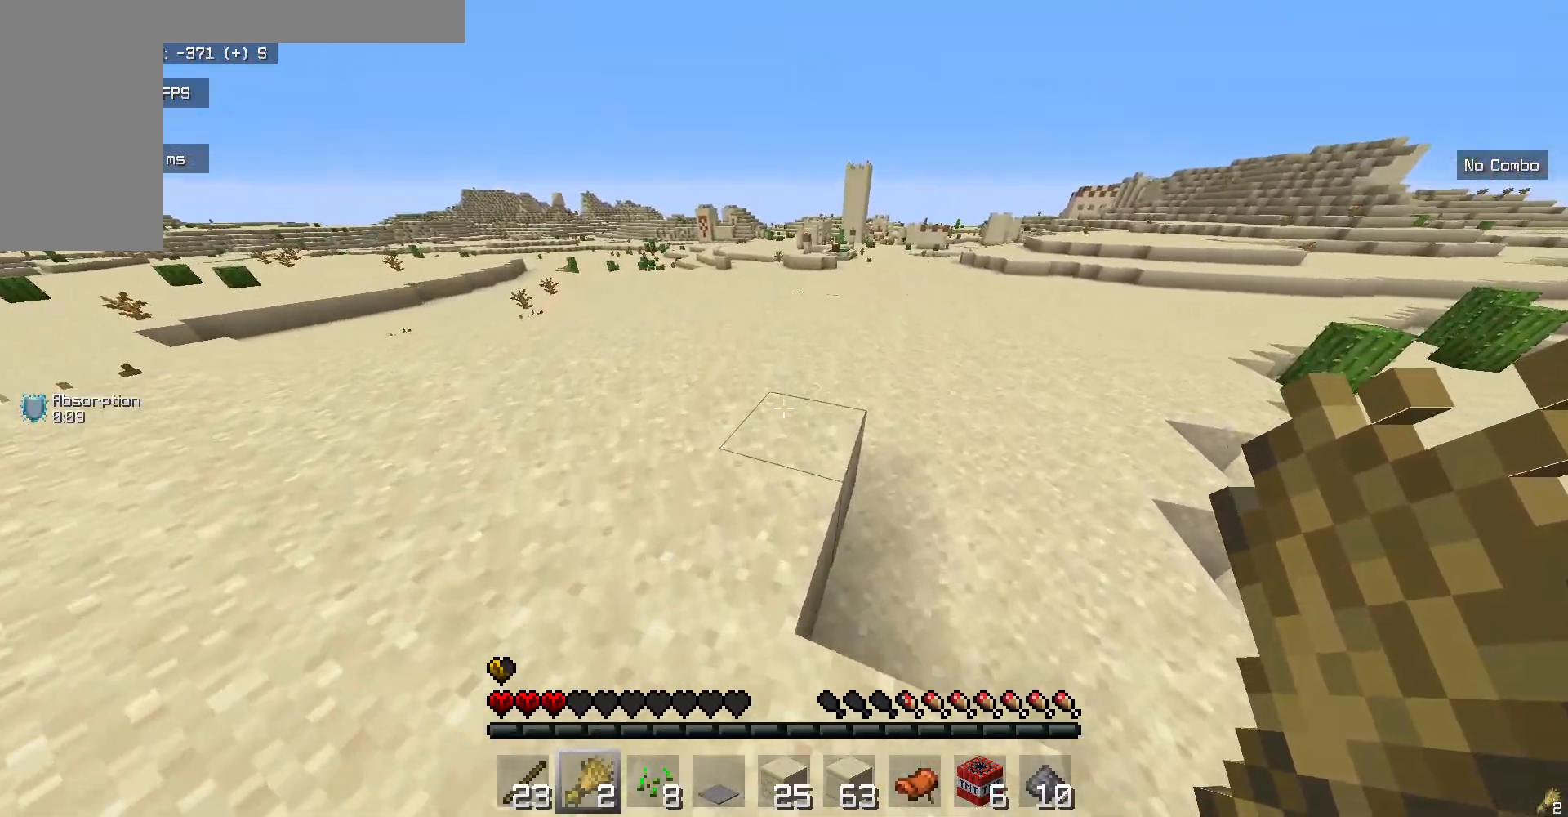
{"keys": ["w"], "mouse": [], "events": []}
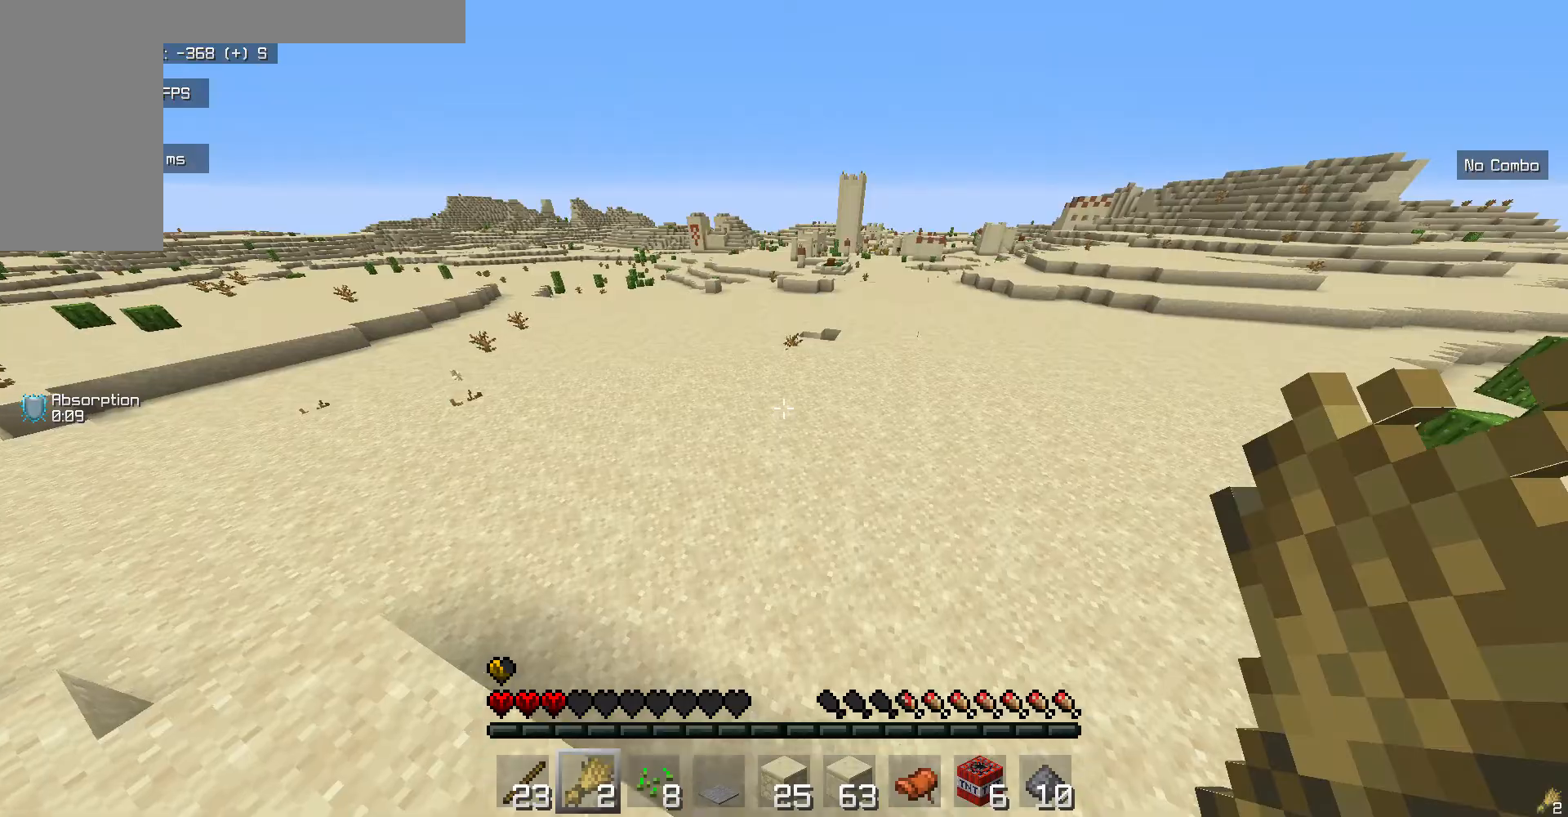
{"keys": ["w"], "mouse": [], "events": []}
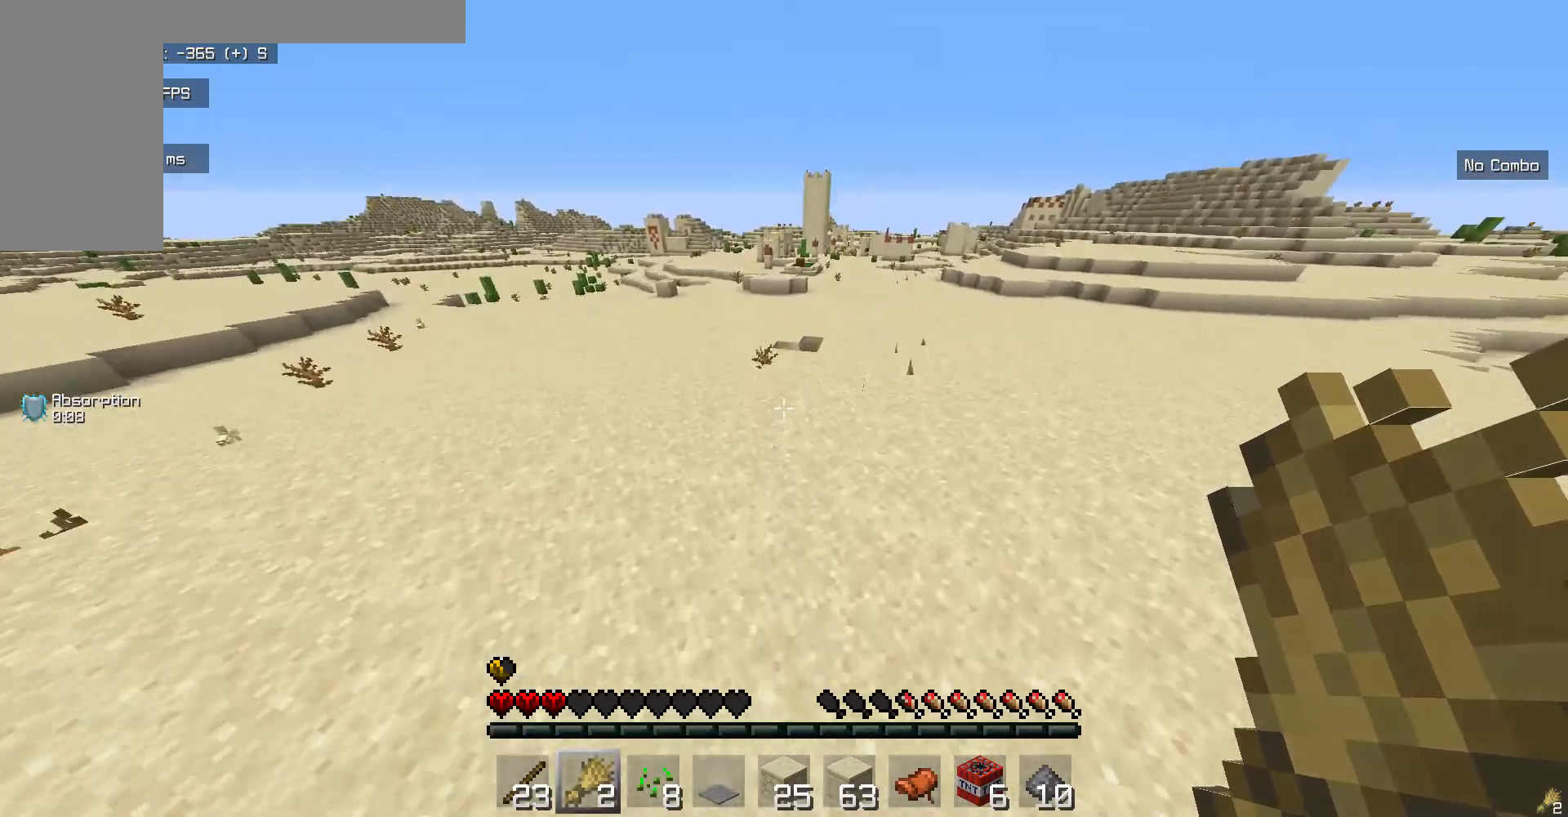
{"keys": ["w"], "mouse": [], "events": []}
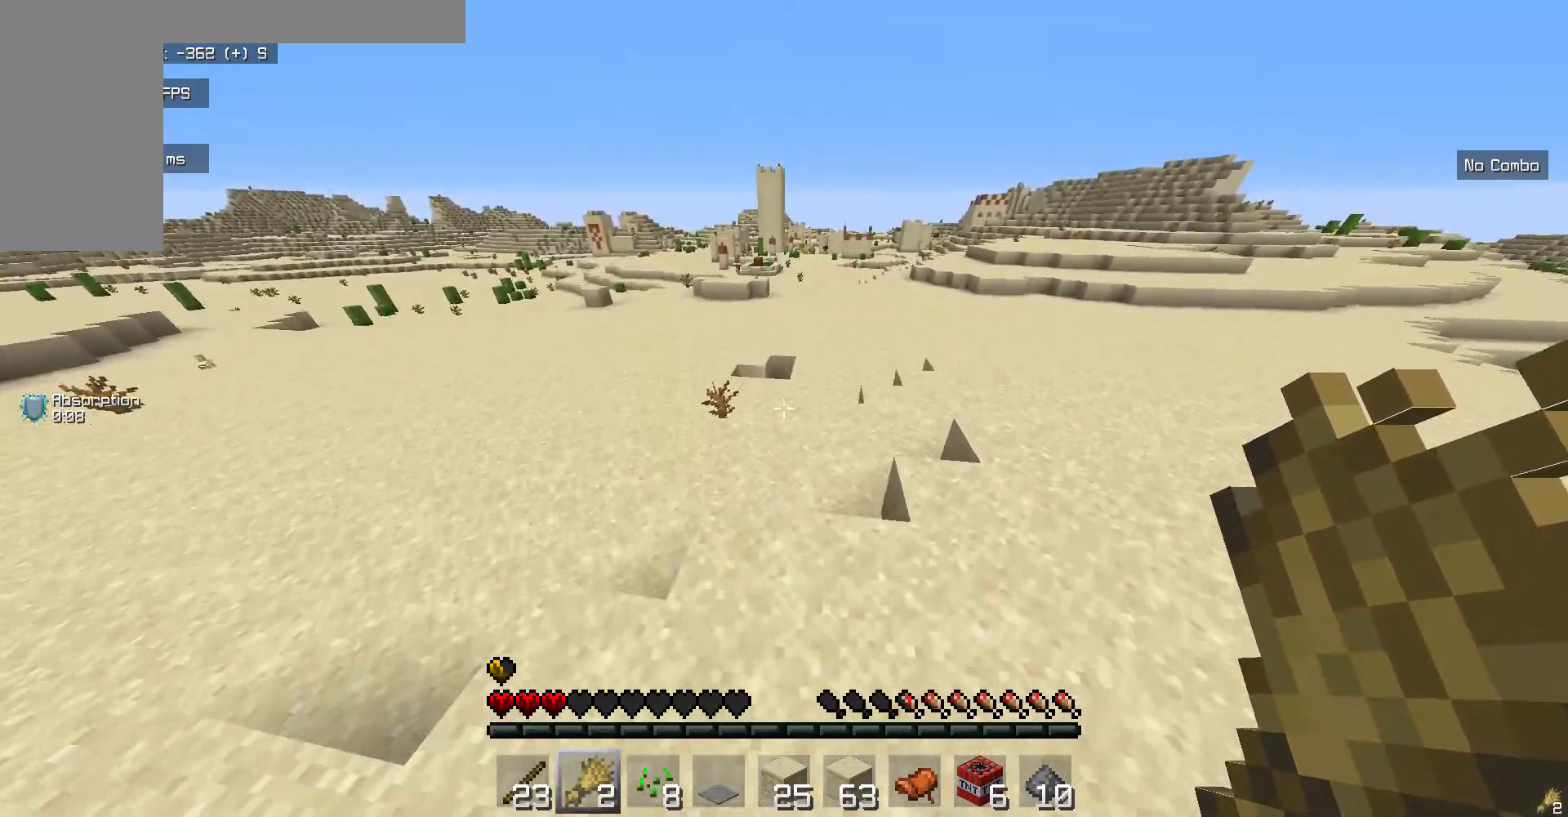
{"keys": ["w"], "mouse": ["left"], "events": [[234, "mouse_left", "down"], [417, "mouse_left", "up"], [468, "mouse_left", "down"]]}
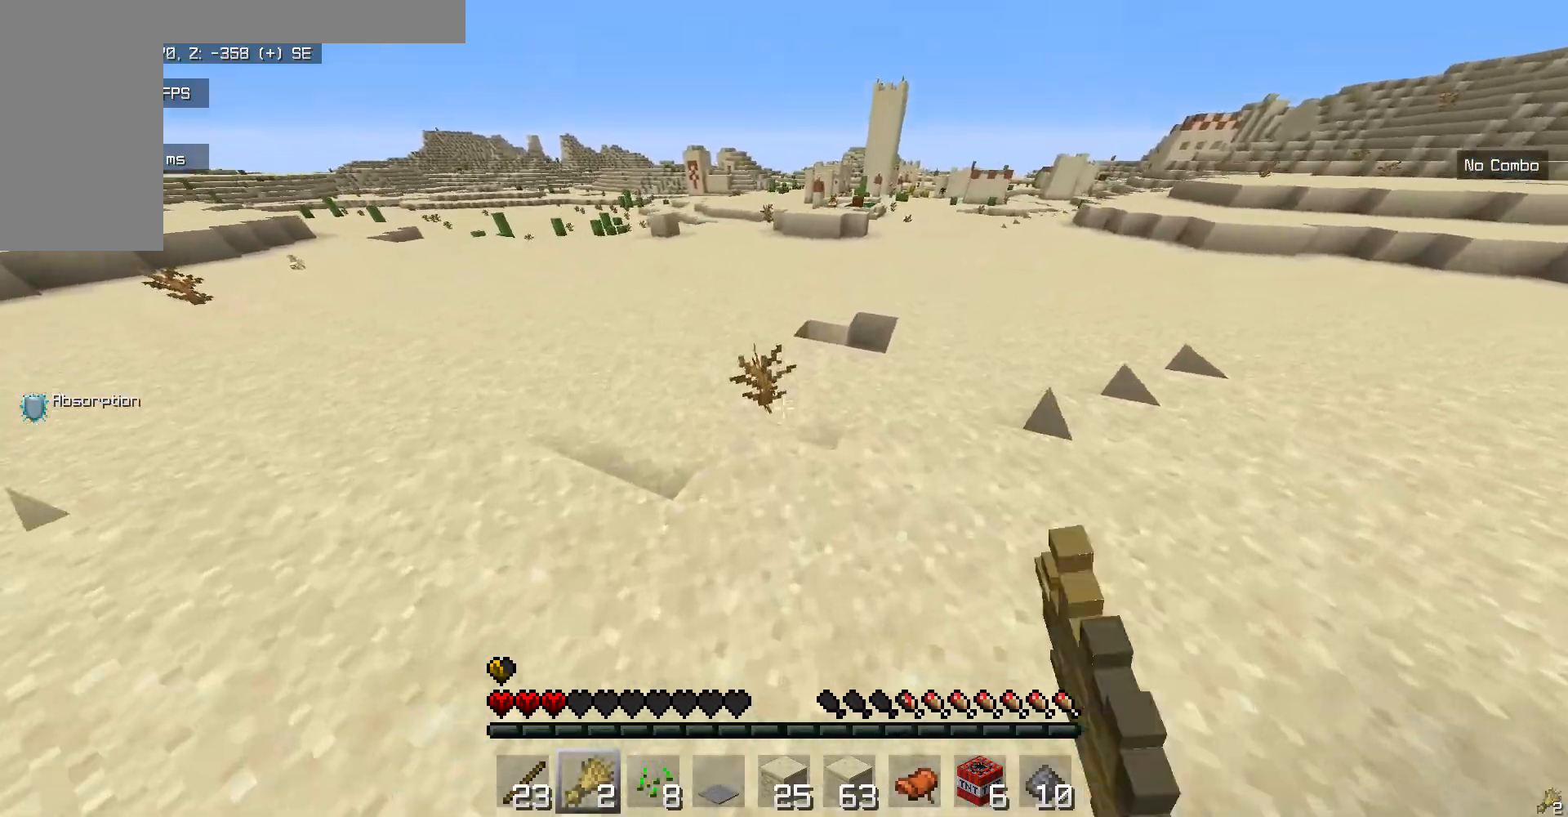
{"keys": ["w"], "mouse": [], "events": [[201, "mouse_left", "up"], [284, "mouse_left", "down"], [501, "mouse_left", "up"]]}
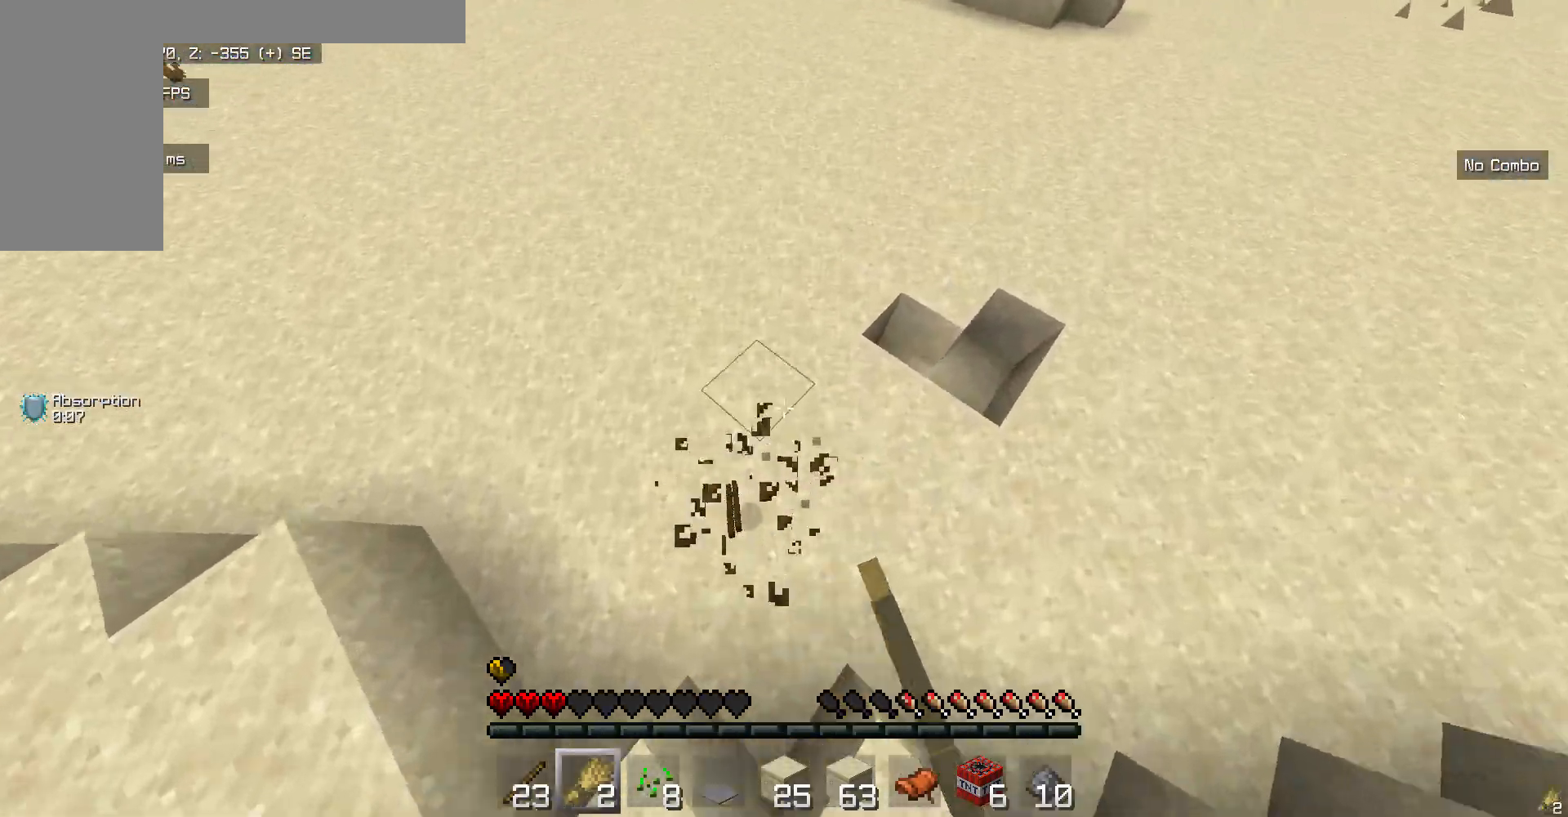
{"keys": ["w"], "mouse": [], "events": []}
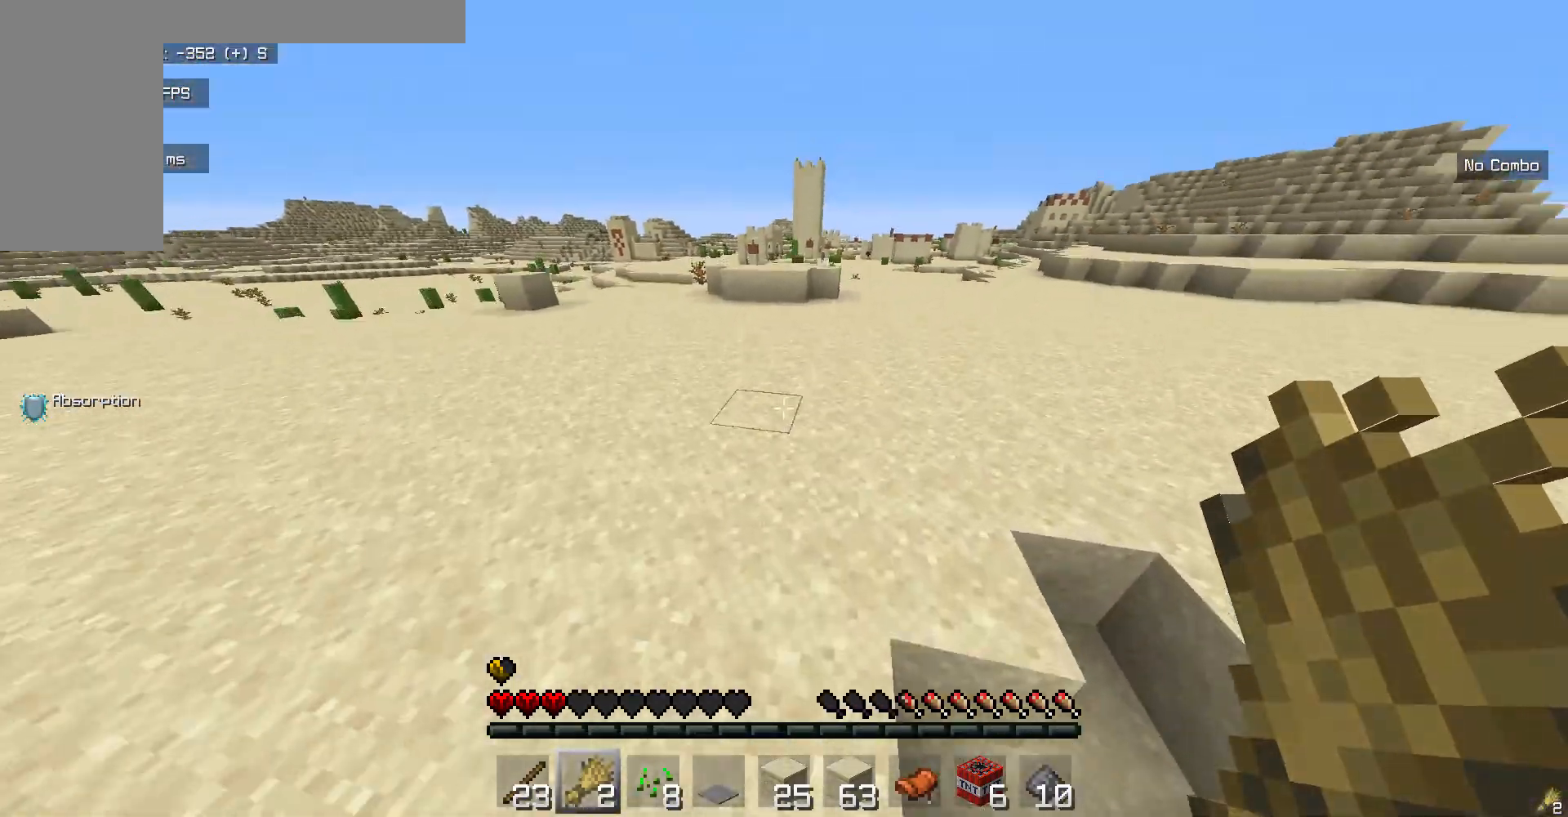
{"keys": ["w"], "mouse": [], "events": []}
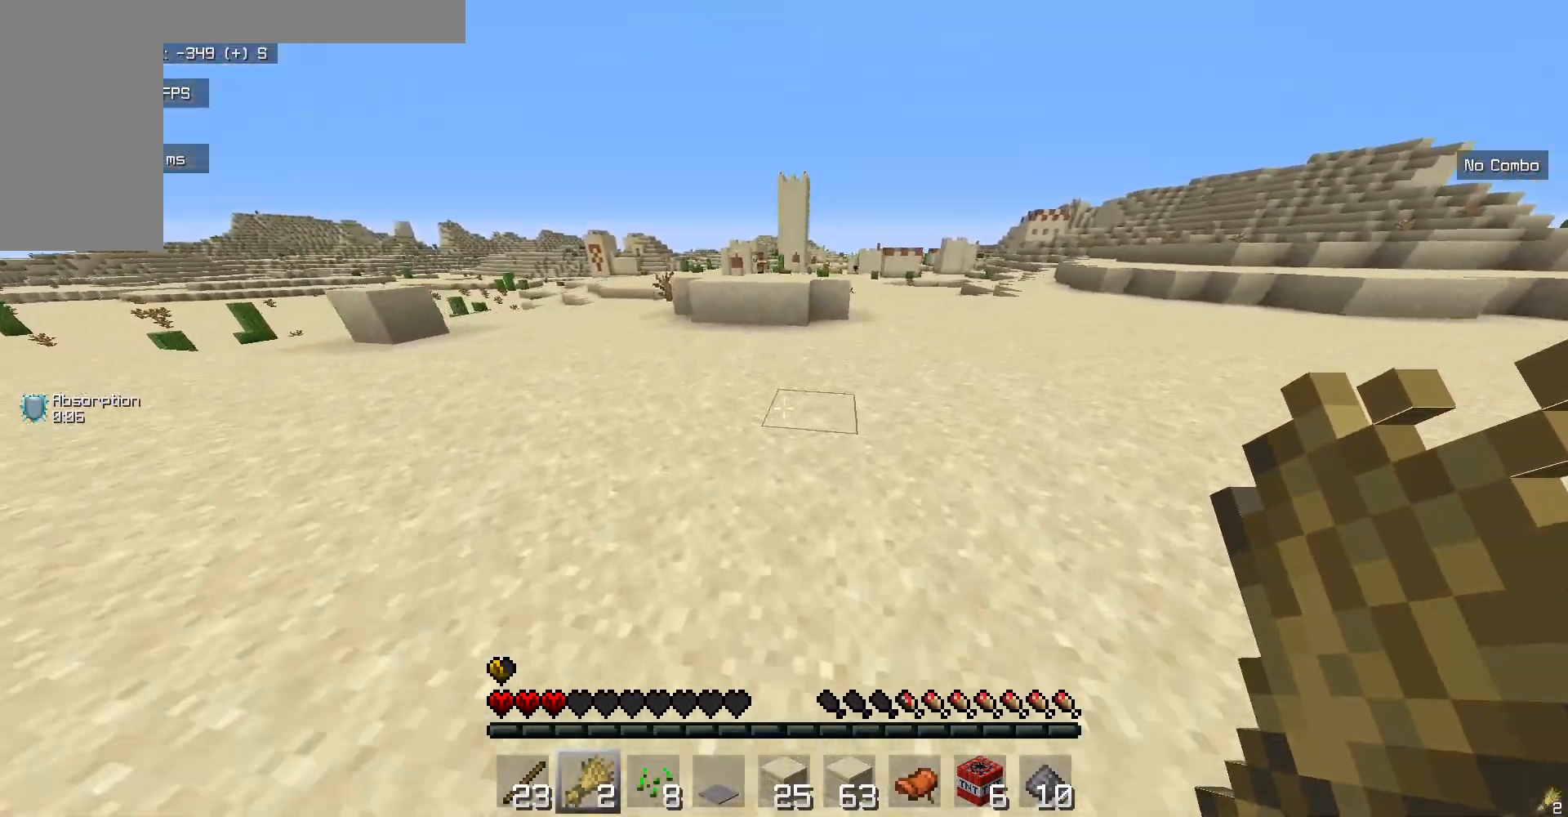
{"keys": ["w"], "mouse": [], "events": []}
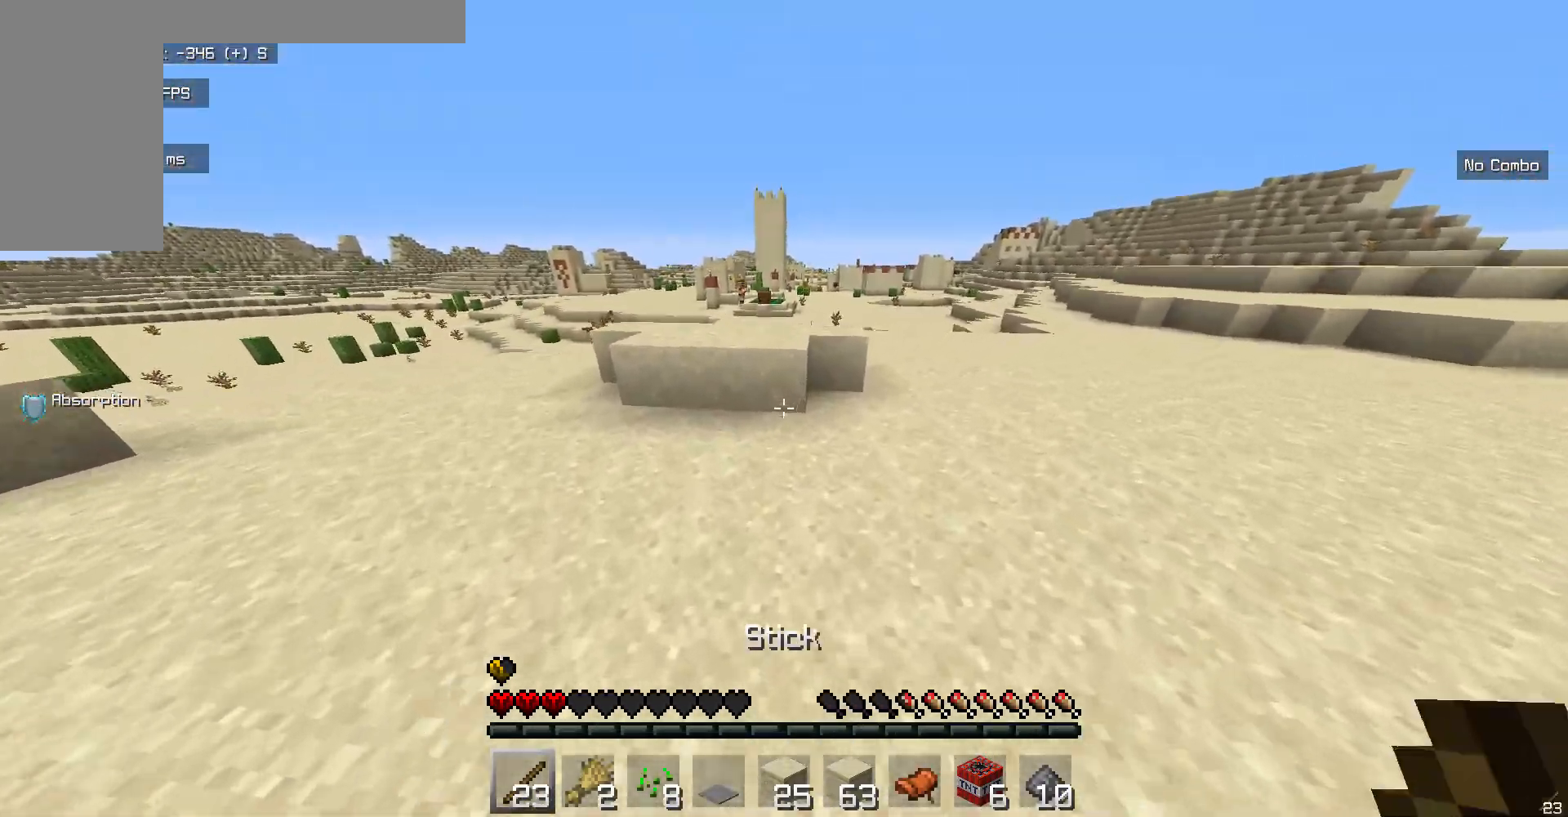
{"keys": ["w"], "mouse": [], "events": []}
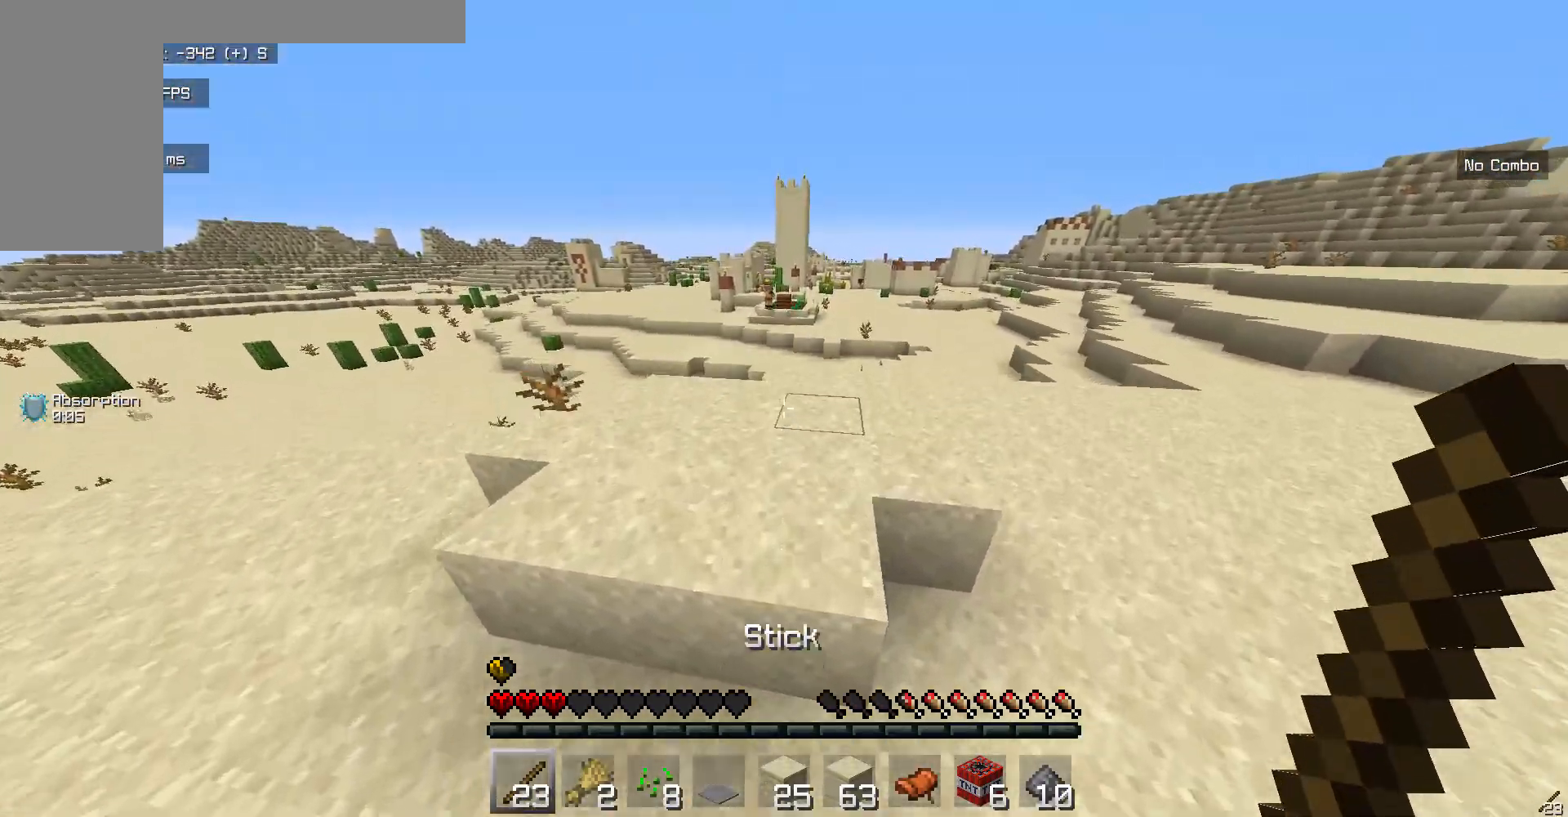
{"keys": ["w"], "mouse": [], "events": []}
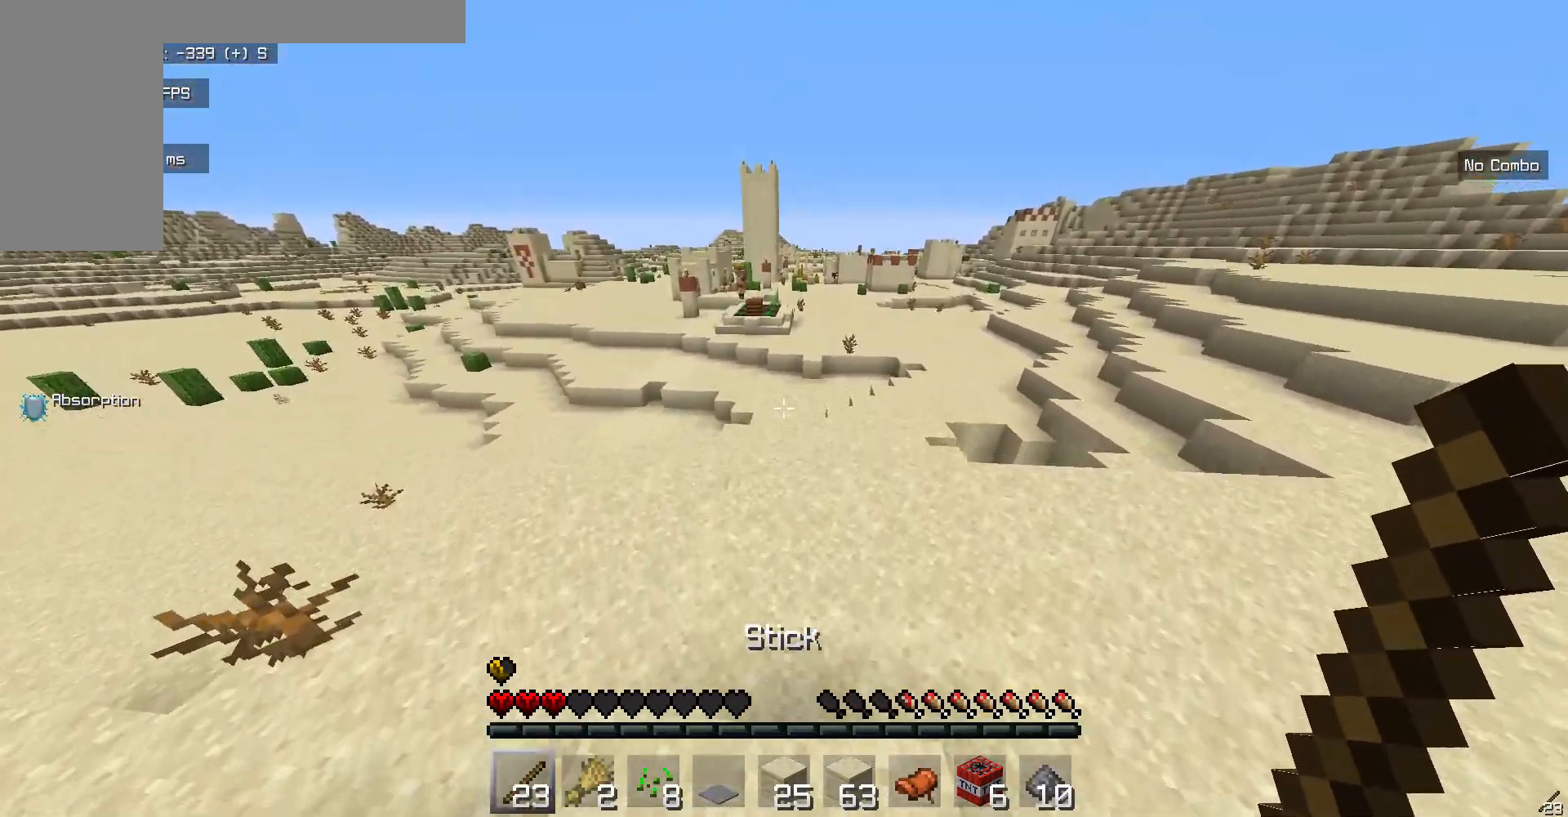
{"keys": ["w"], "mouse": [], "events": []}
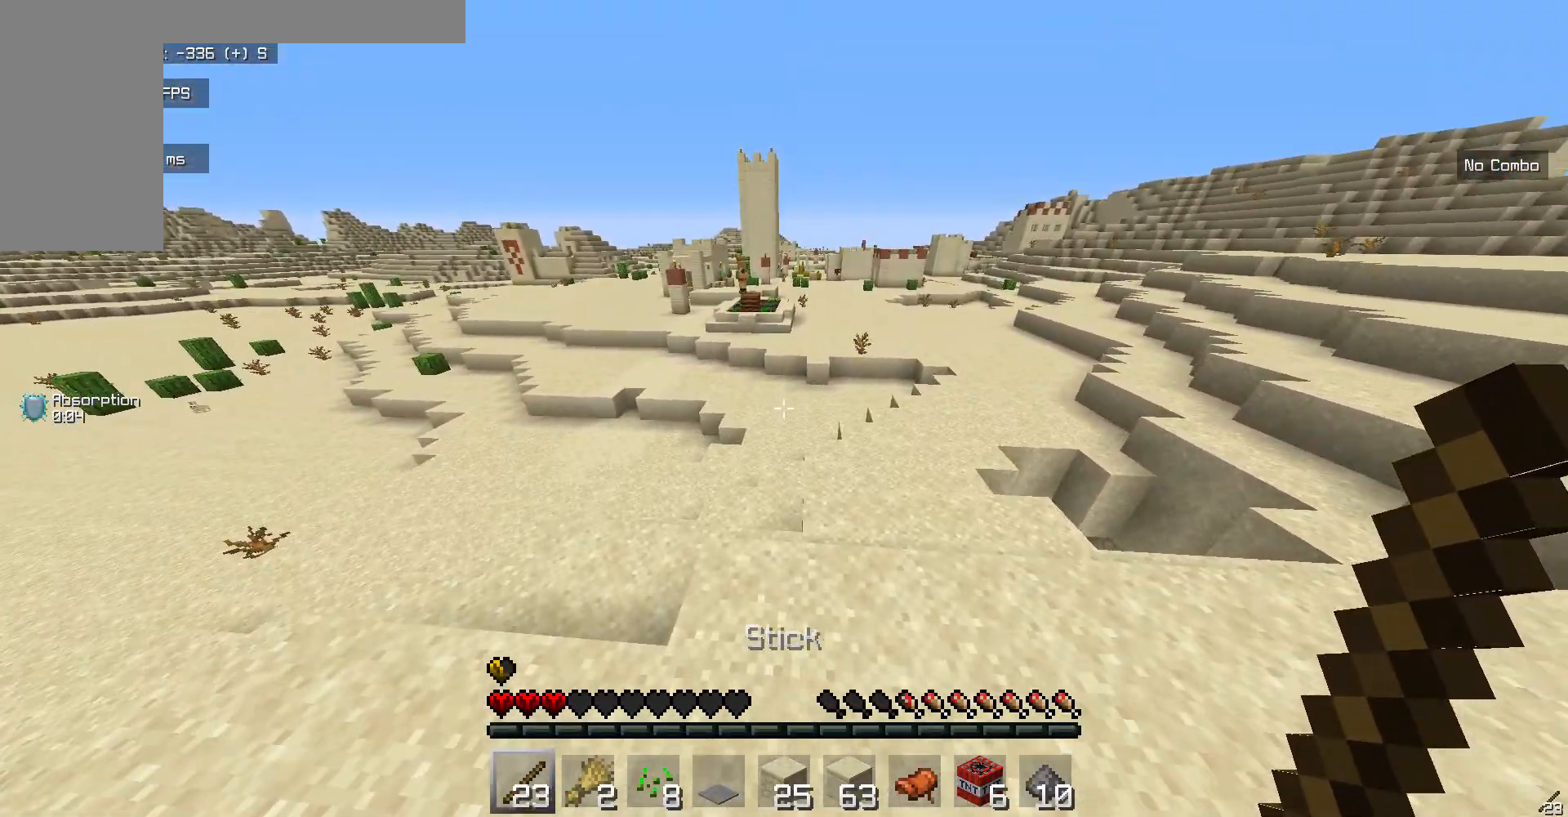
{"keys": ["w"], "mouse": [], "events": []}
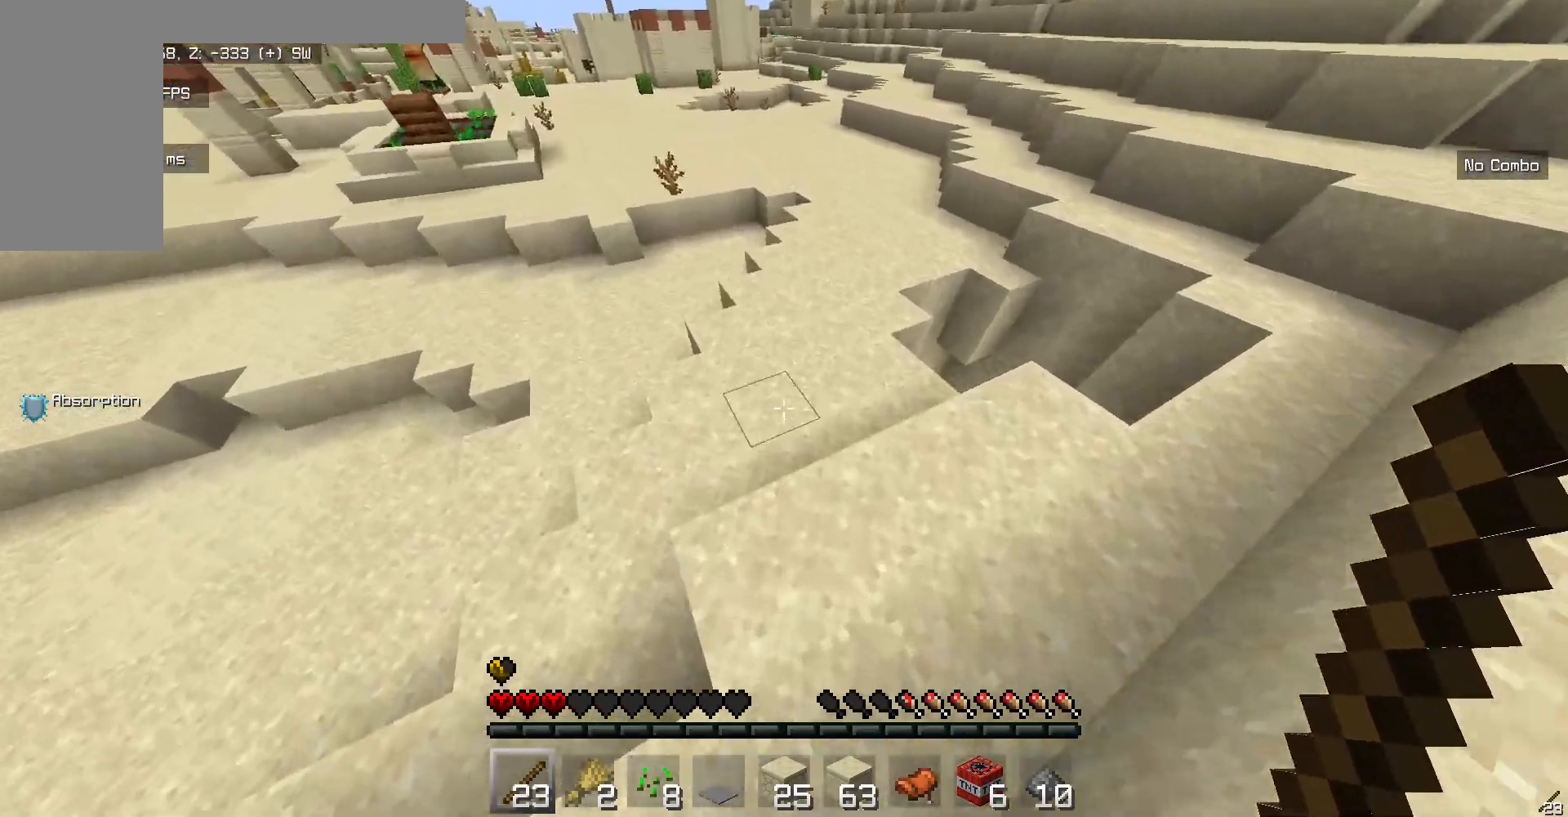
{"keys": ["w"], "mouse": [], "events": []}
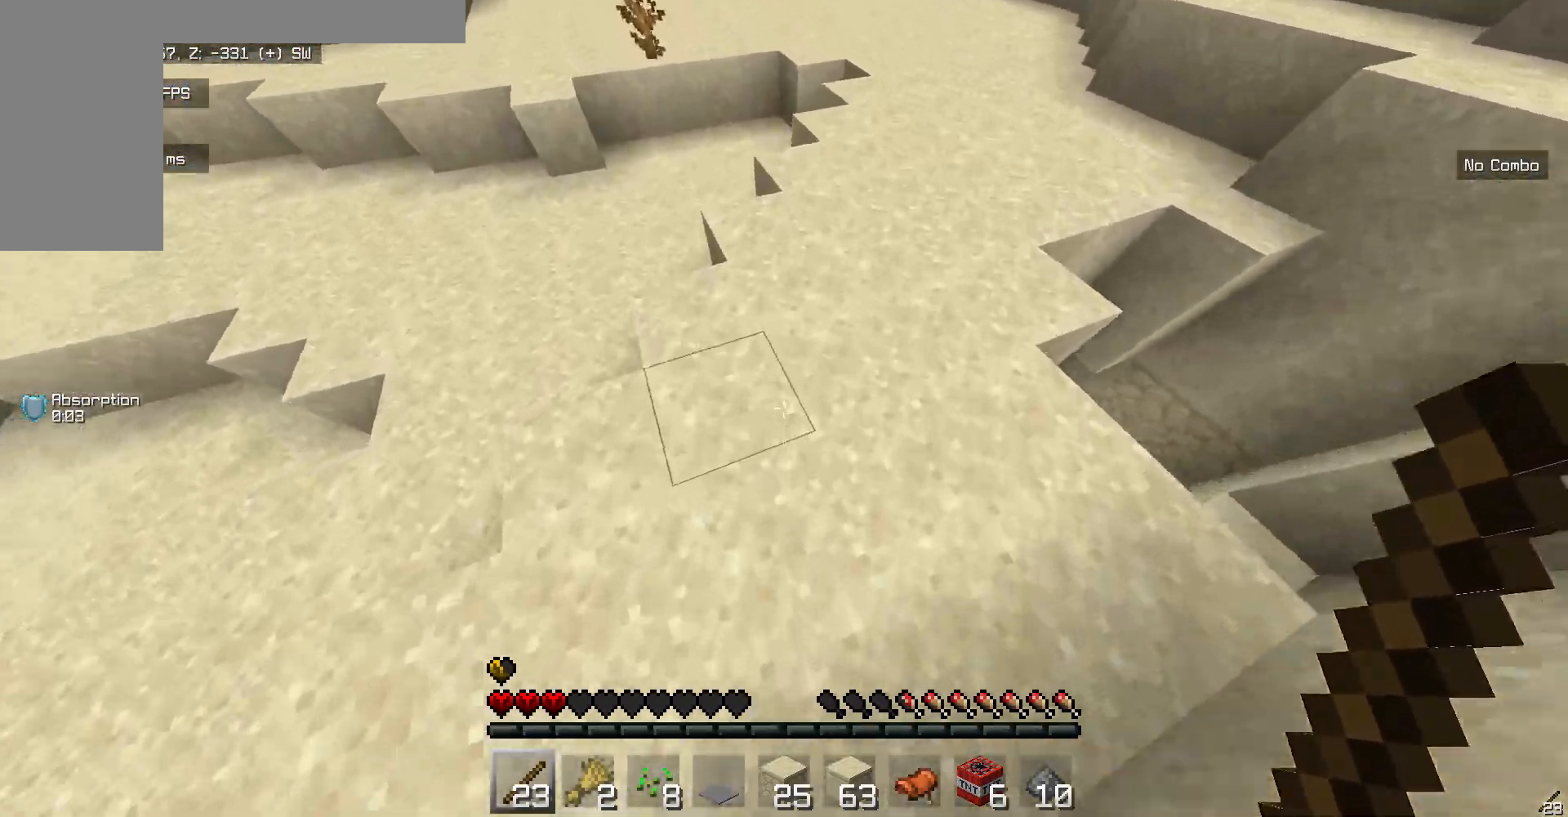
{"keys": ["w"], "mouse": [], "events": []}
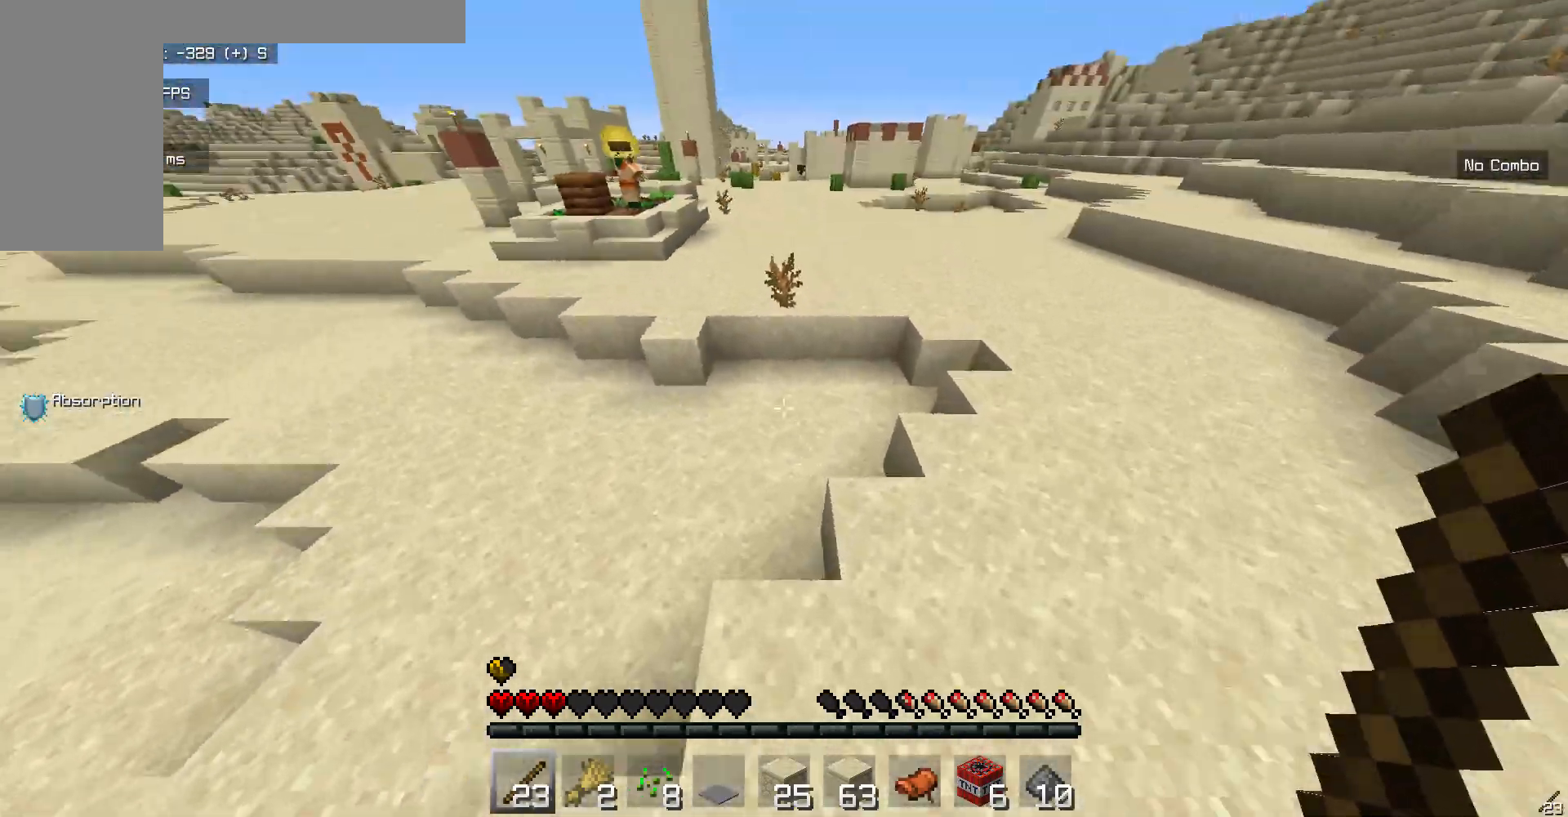
{"keys": ["w"], "mouse": [], "events": []}
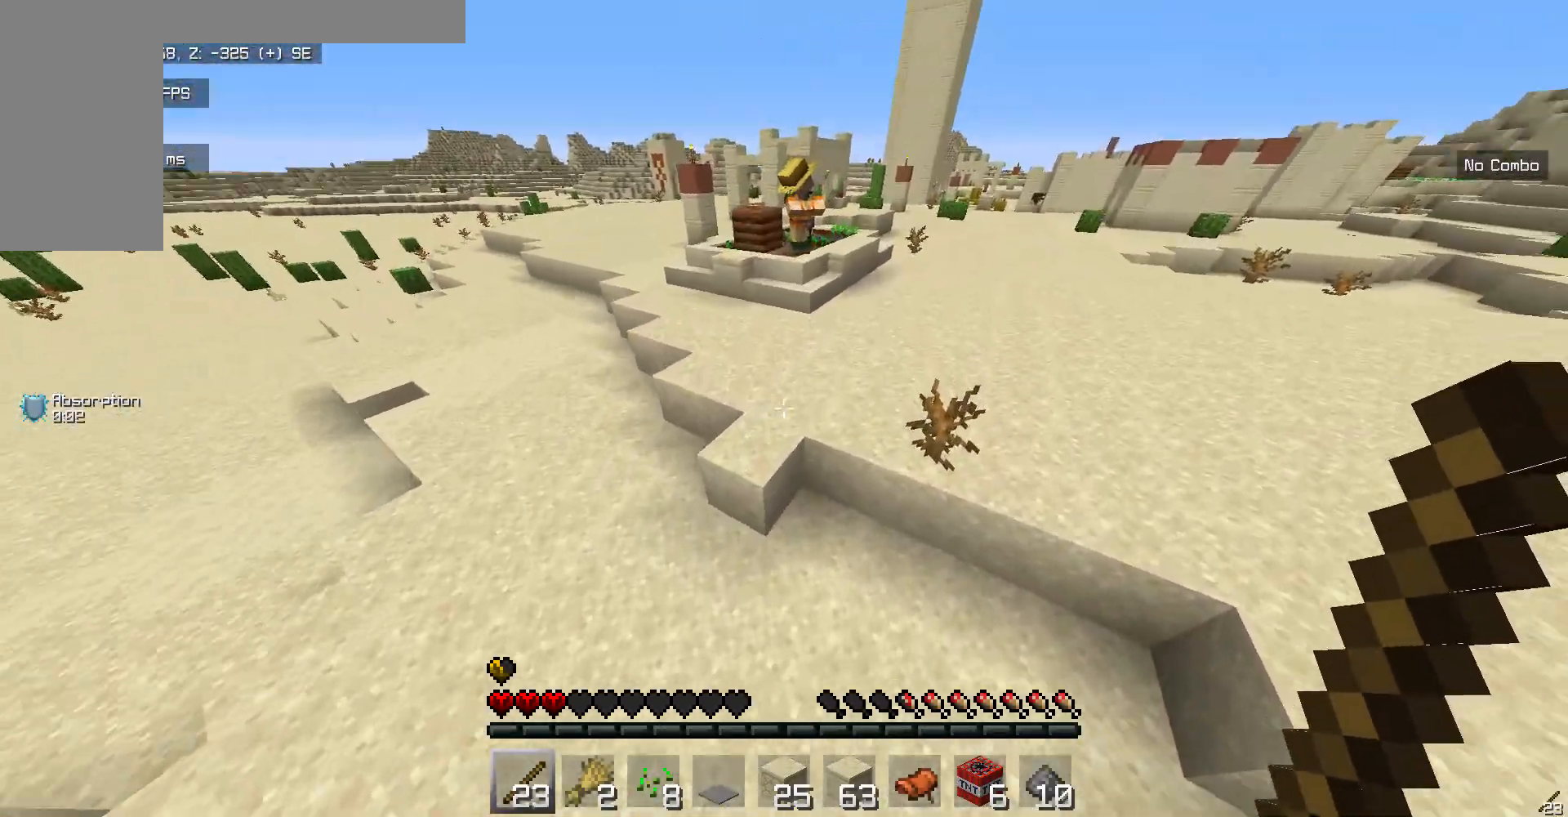
{"keys": ["w"], "mouse": [], "events": []}
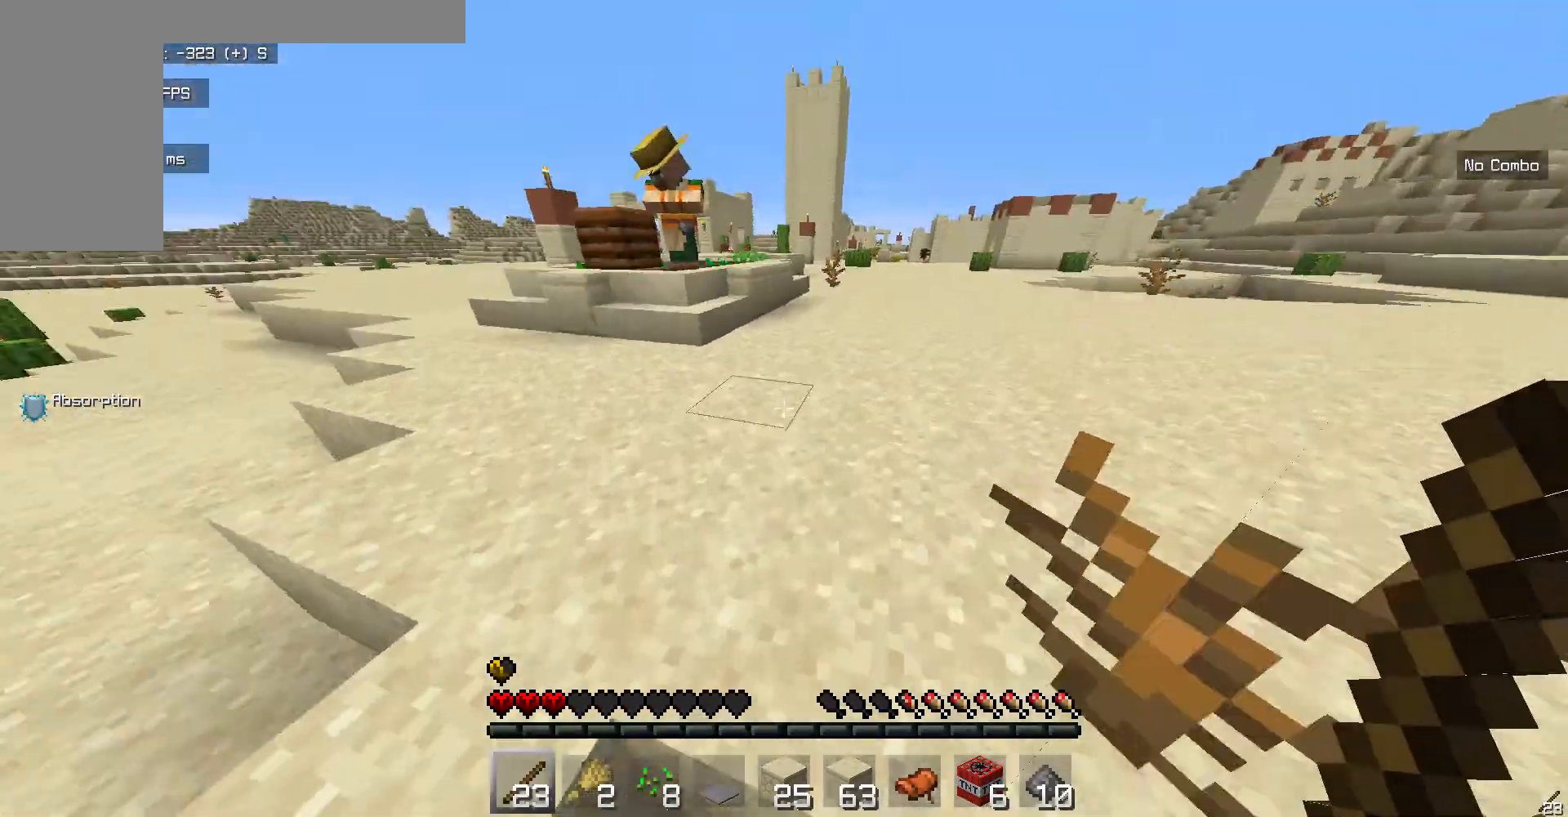
{"keys": ["w"], "mouse": [], "events": []}
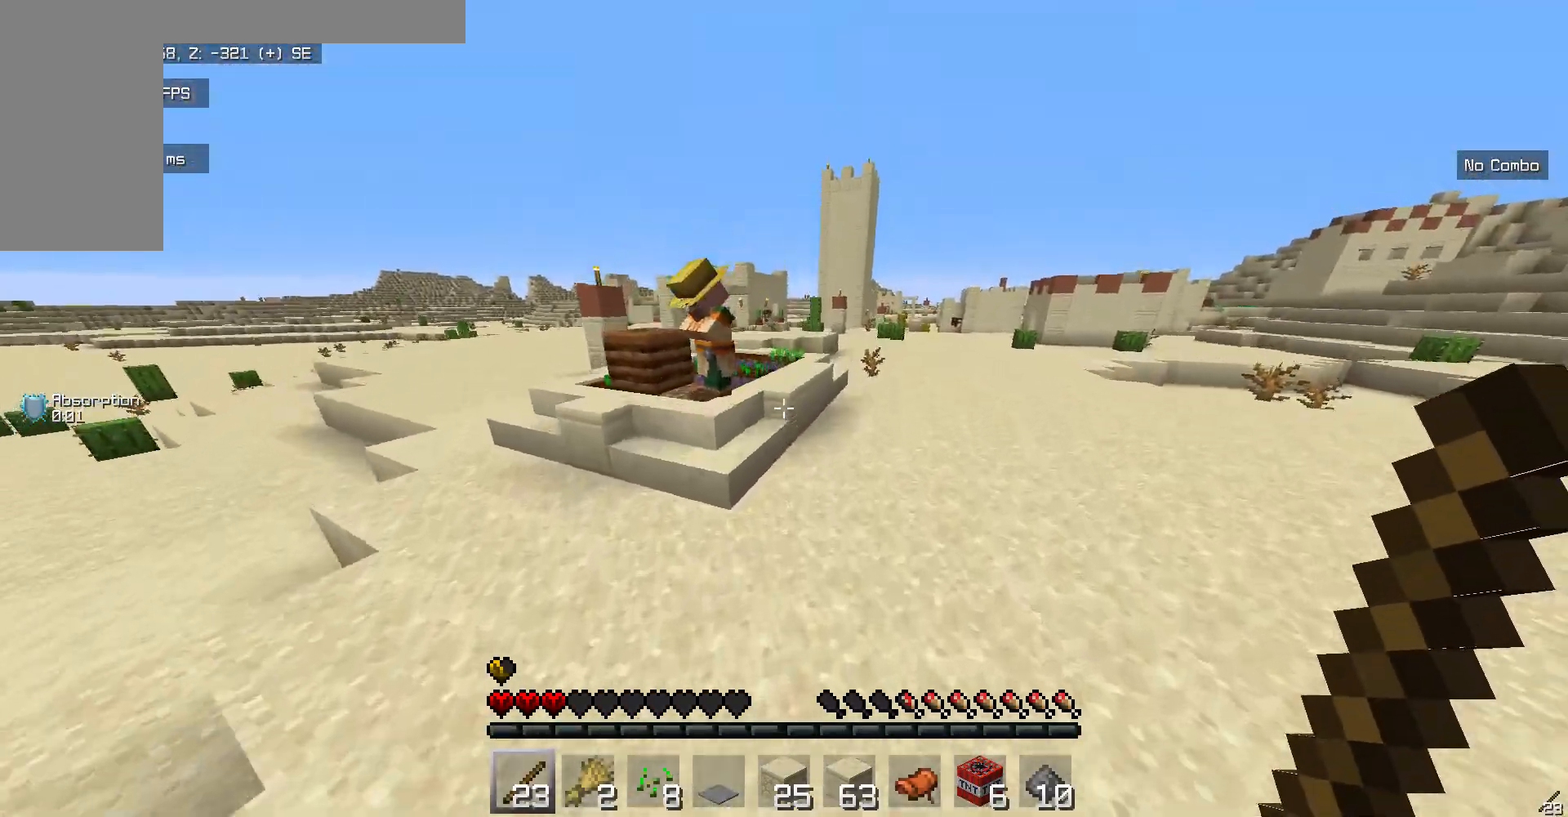
{"keys": ["w"], "mouse": [], "events": []}
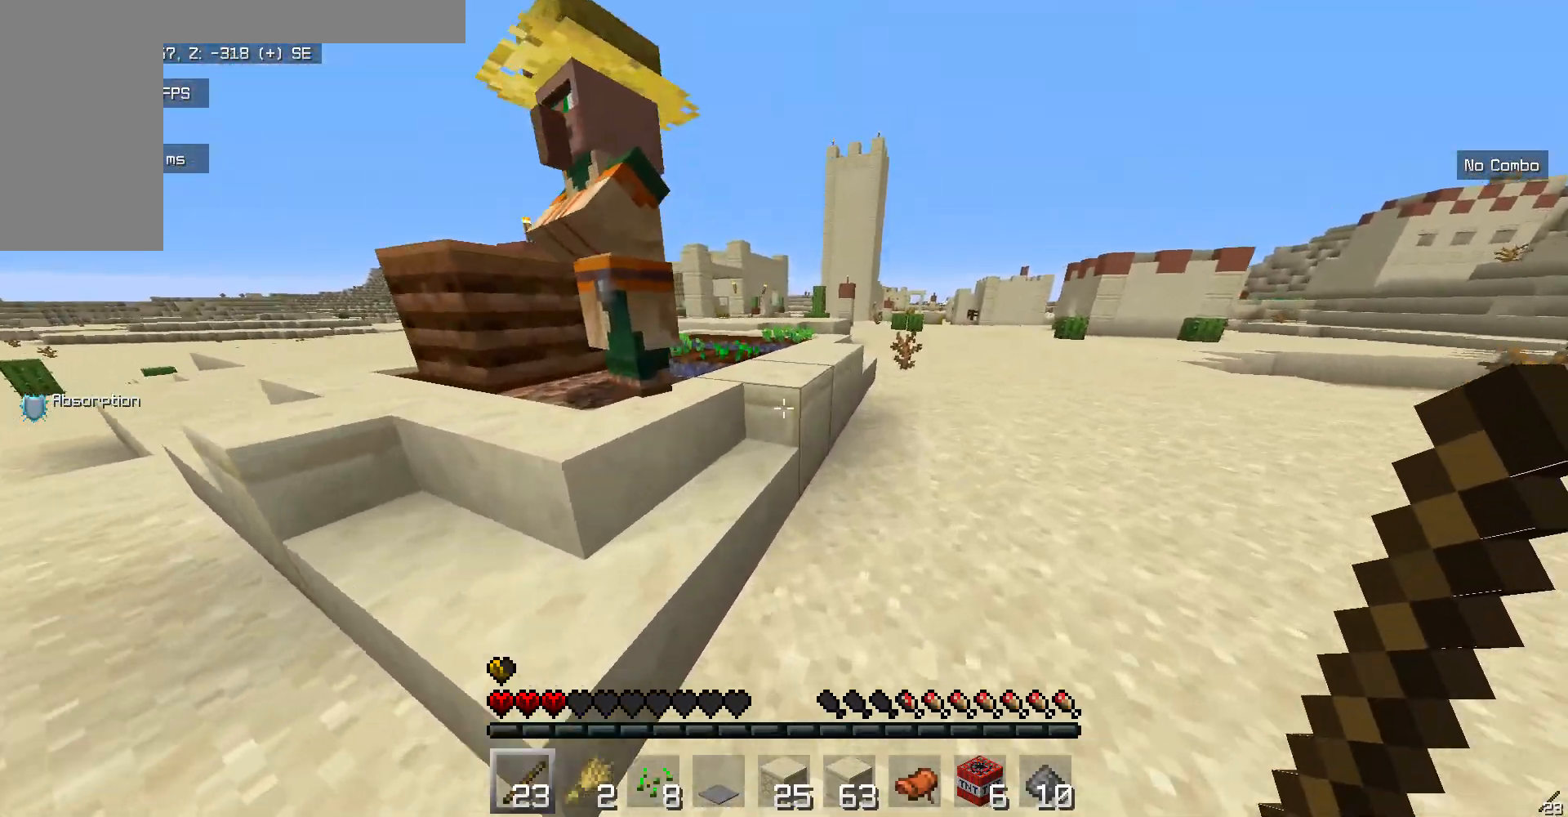
{"keys": ["w"], "mouse": [], "events": []}
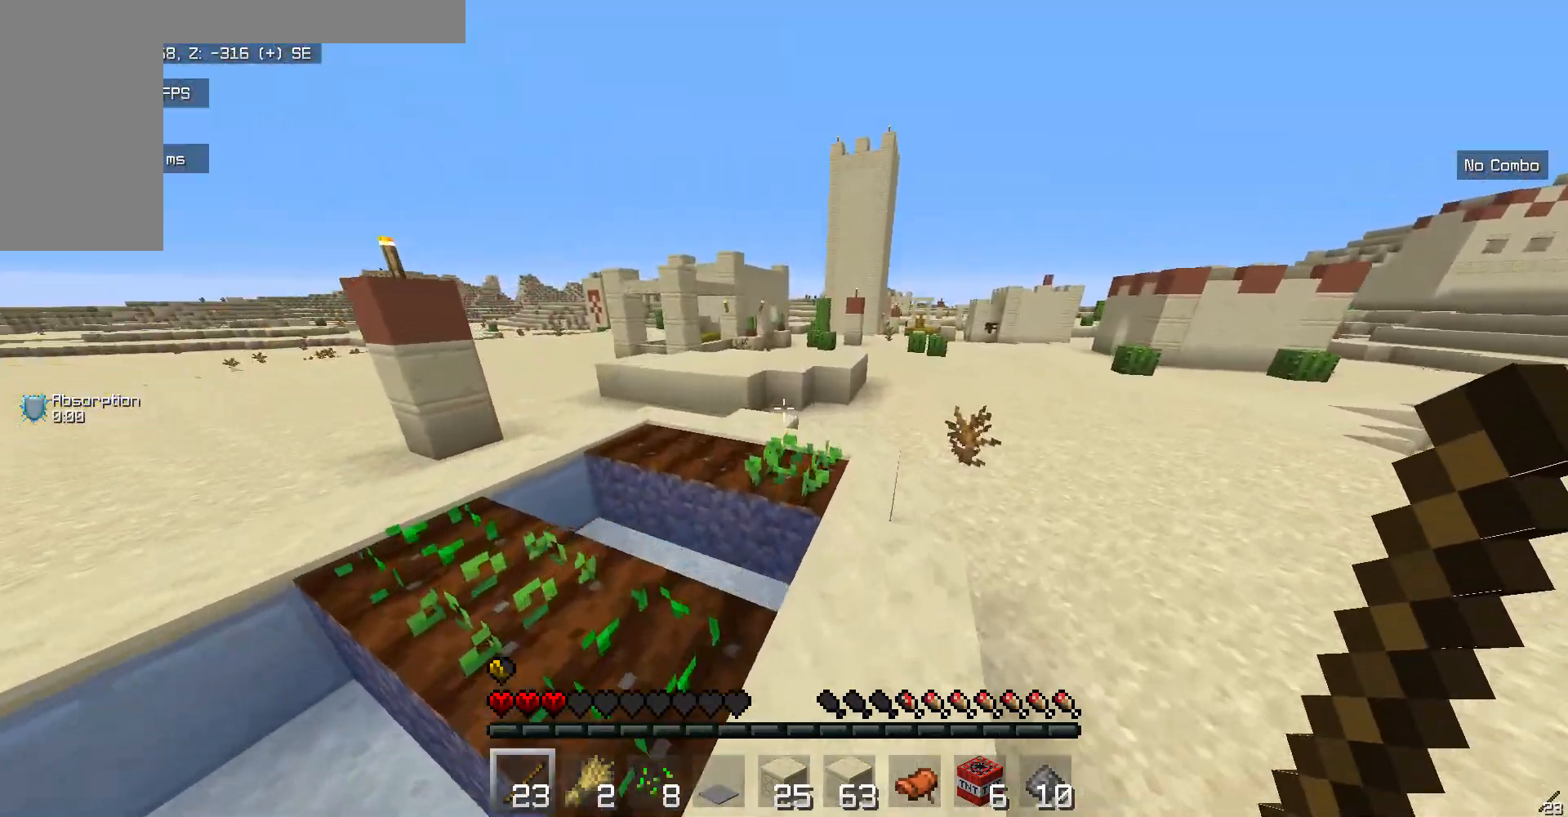
{"keys": ["w"], "mouse": [], "events": []}
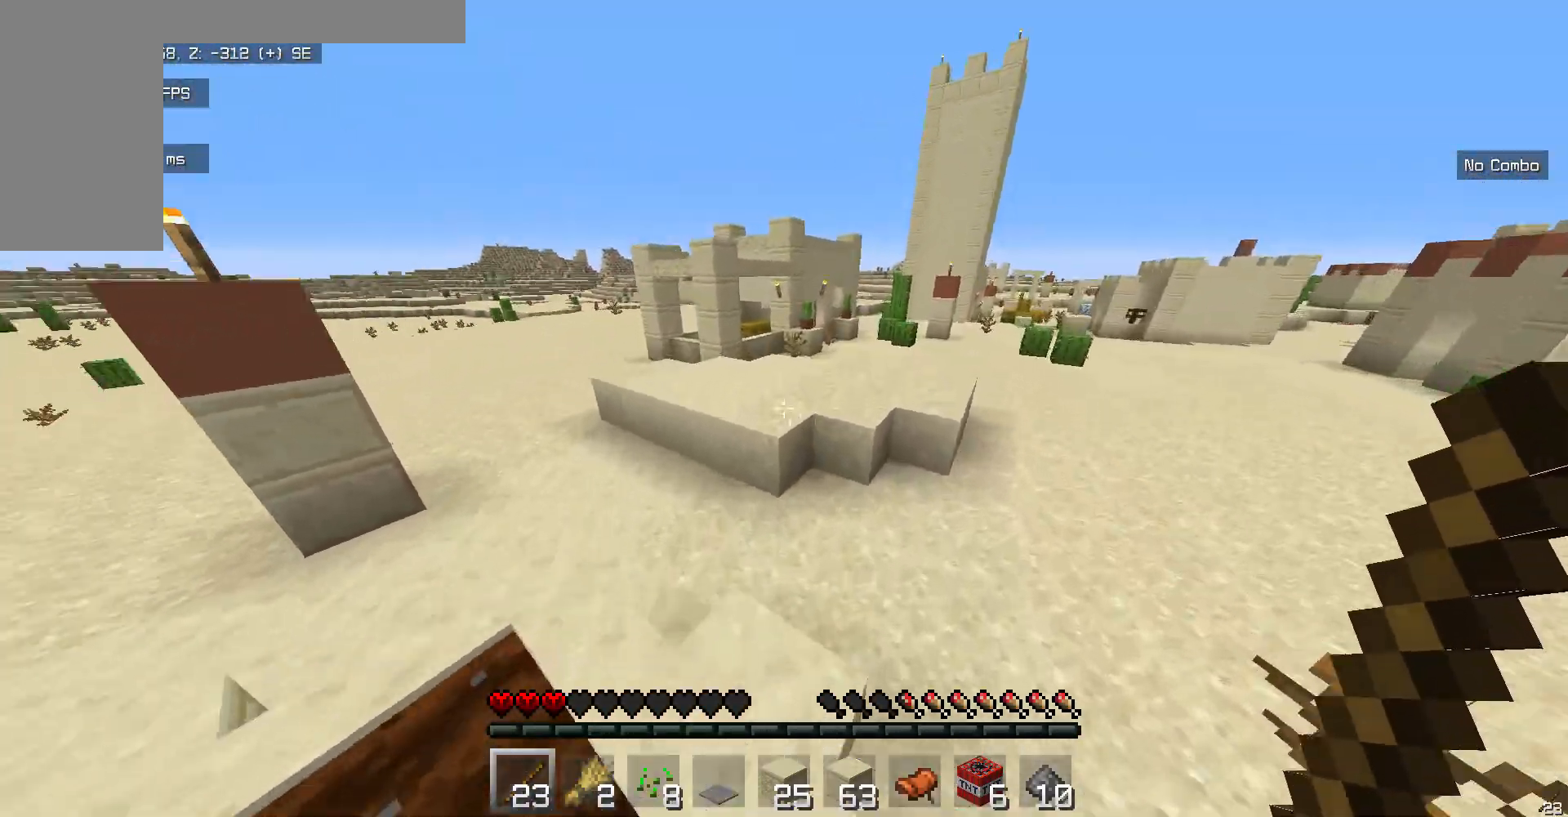
{"keys": ["w"], "mouse": [], "events": []}
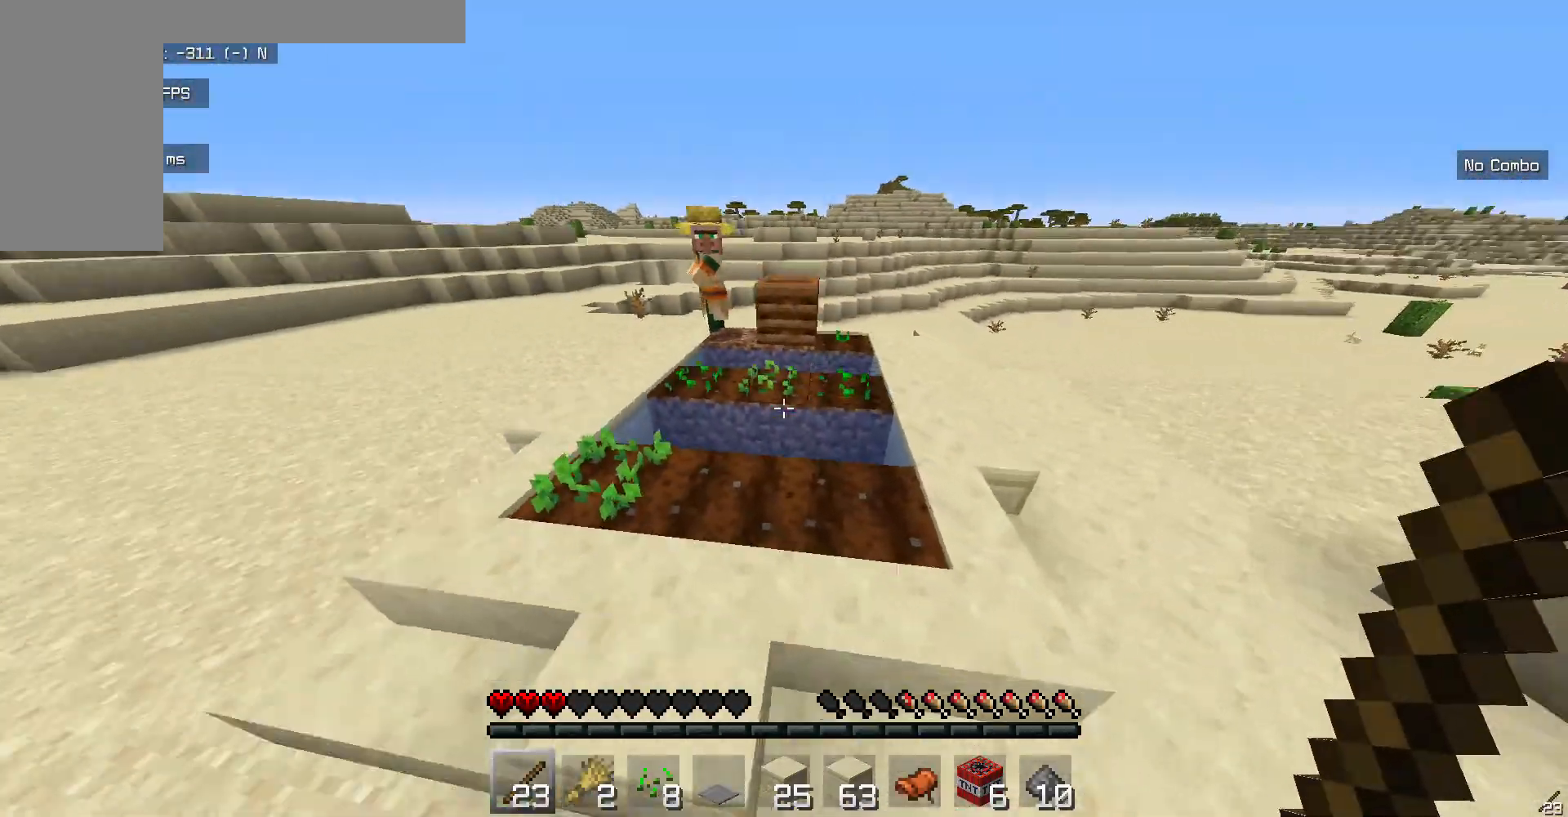
{"keys": ["w"], "mouse": [], "events": []}
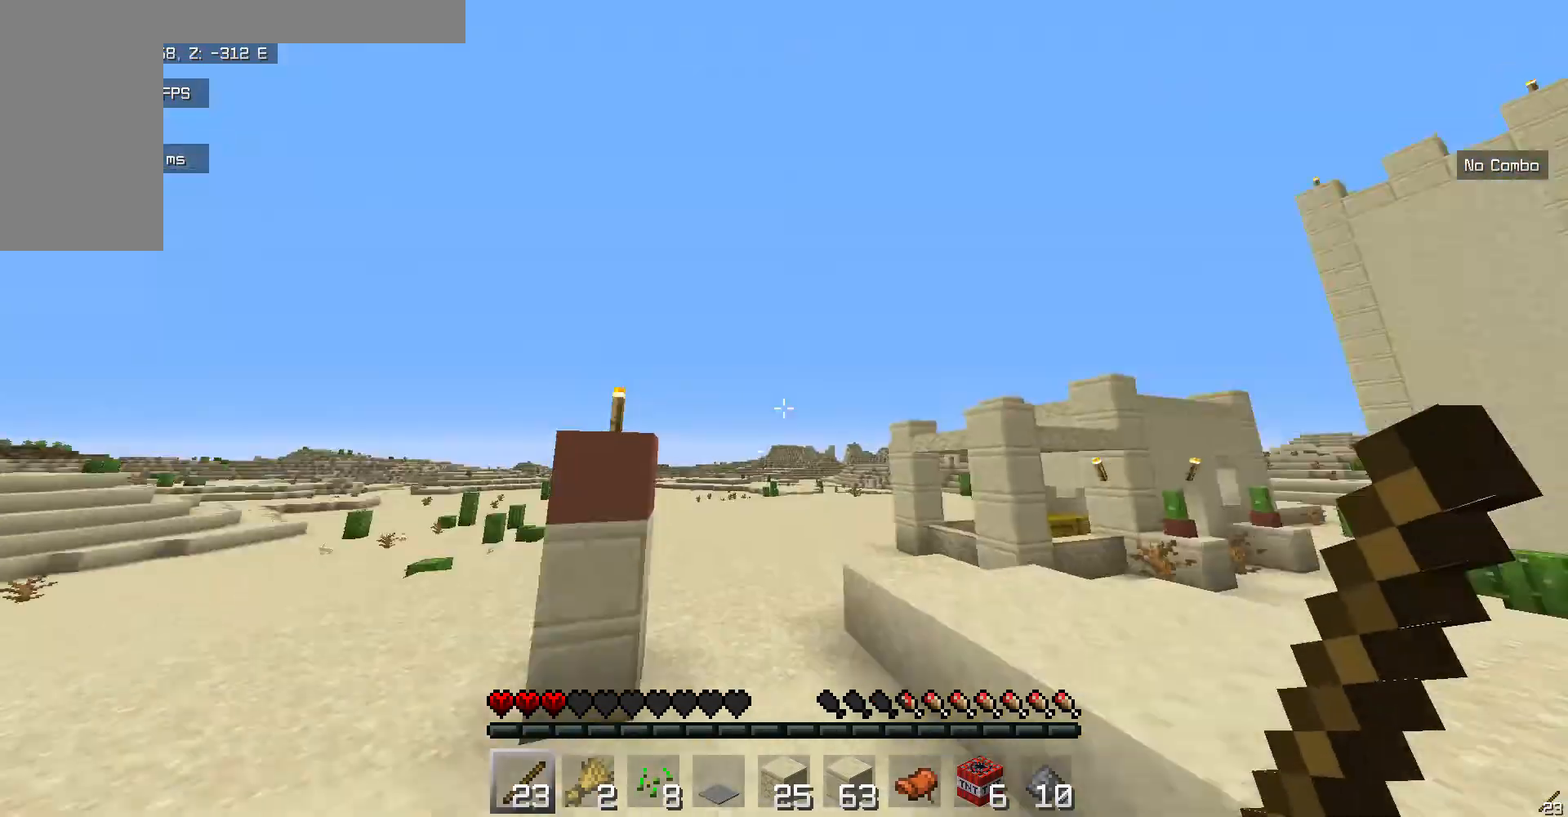
{"keys": ["w"], "mouse": [], "events": []}
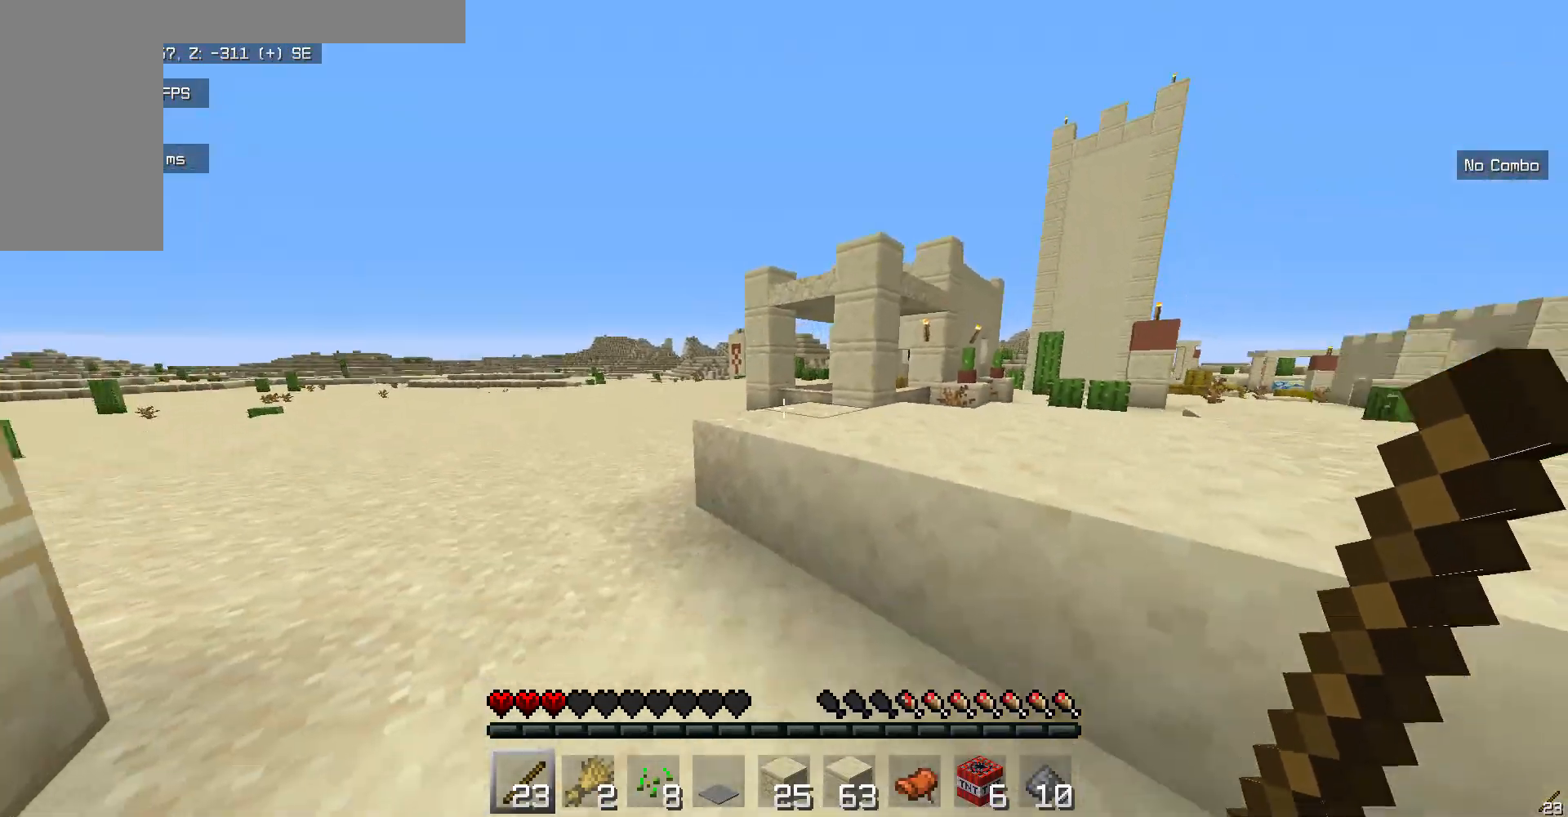
{"keys": ["w"], "mouse": [], "events": []}